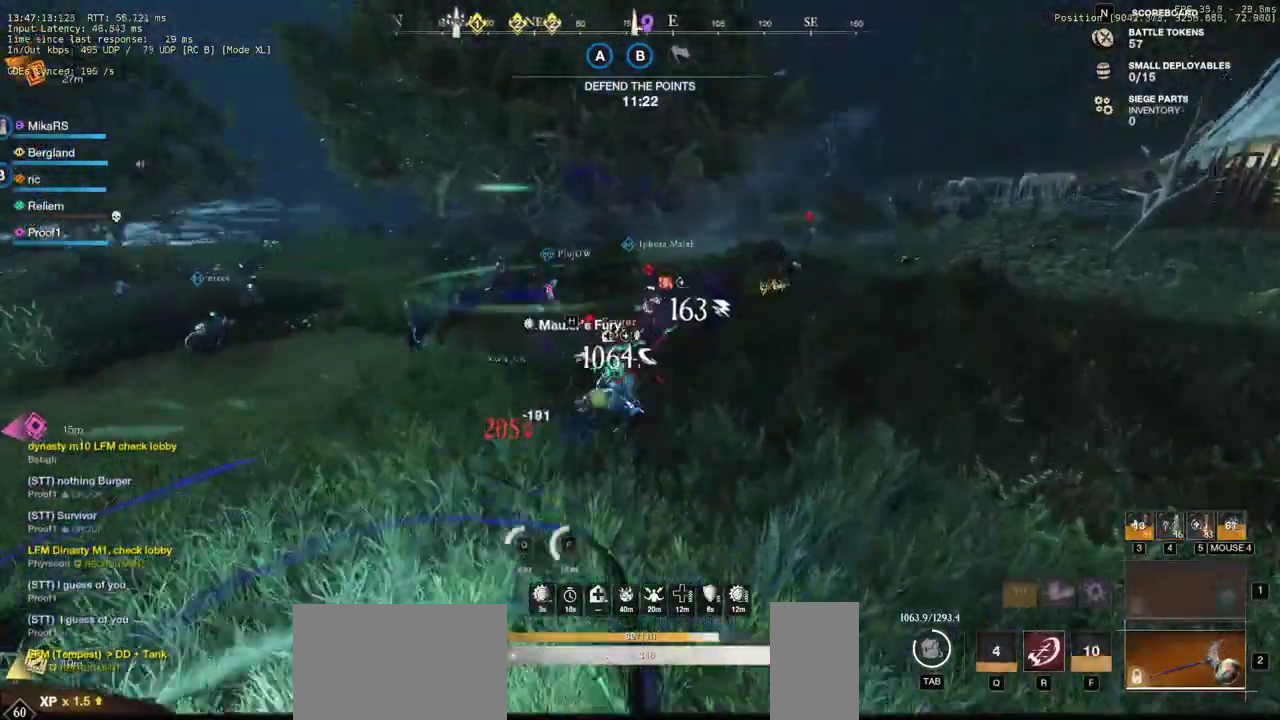
Gameplay with keyboard and mouse; each line is a JSON object with the keys and mouse buttons held at the frame after it. "events" lists presses ("down") and releases ("up") of "a", "ctrl", "d", "e", "q", "r", "s", "shift", "space", "tab", "w", "mouse_left", "mouse_wheel", "mouse_right", "mouse_mb4" and "mouse_mb5" between this image and that frame as [ms after this image, input, new state], when the widget could be followed in between. "mouse_left", "mouse_wheel", "mouse_right", "mouse_mb4", "mouse_mb5" = the "left", "wheel", "right", "mb4", "mb5" buttons of the "mouse" list. No other keys are recorded. "wheel" means that the mouse wheel is clicked or scrolled. Mouse movement is not recorded. Not read: f.
{"keys": ["a", "w"], "mouse": [], "events": [[50, "mouse_left", "down"], [117, "d", "up"], [133, "mouse_left", "up"], [200, "mouse_left", "down"], [283, "mouse_left", "up"], [350, "a", "down"], [383, "mouse_left", "down"], [483, "mouse_left", "up"]]}
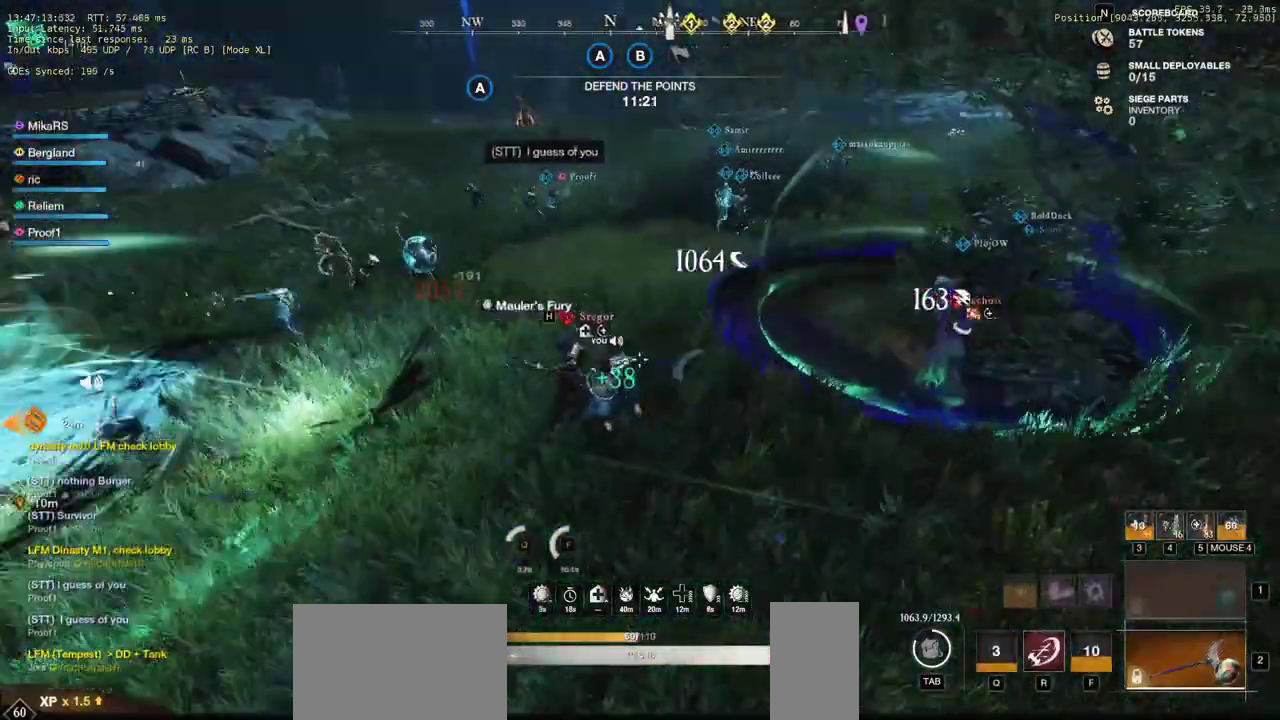
{"keys": ["a", "w"], "mouse": [], "events": [[50, "mouse_left", "down"], [150, "mouse_left", "up"], [233, "mouse_left", "down"], [317, "mouse_left", "up"], [400, "mouse_left", "down"], [500, "mouse_left", "up"]]}
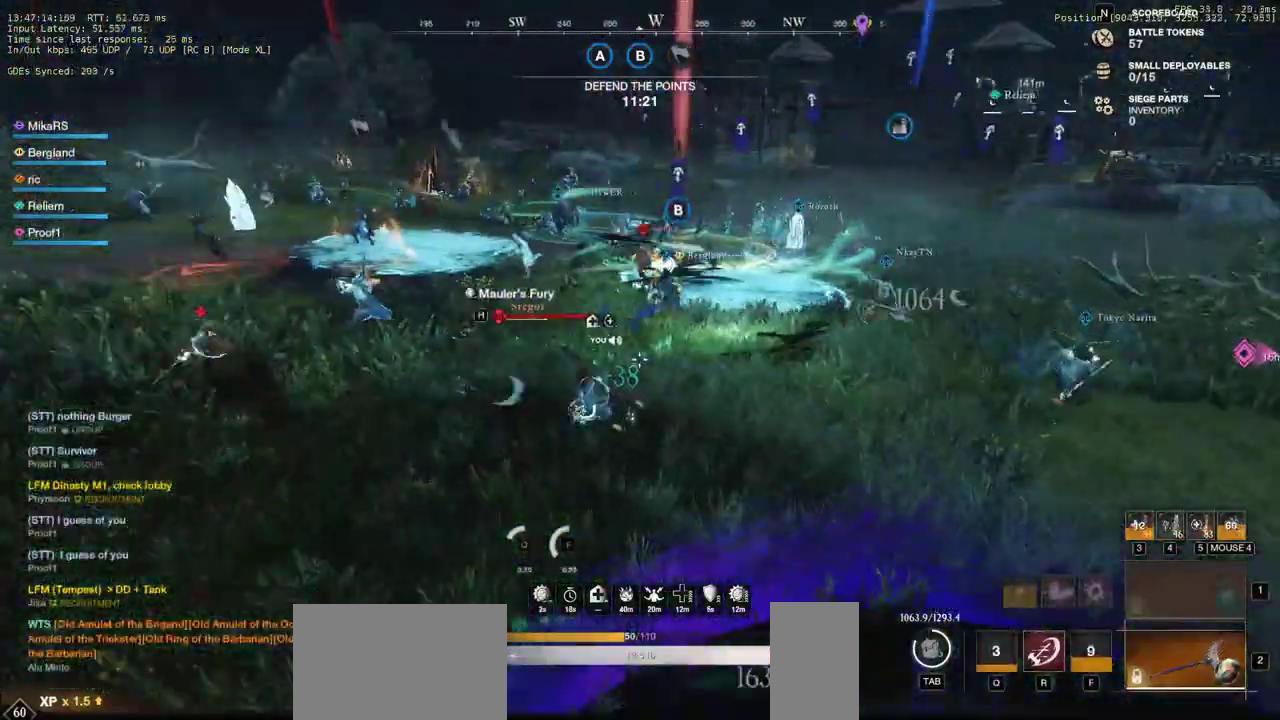
{"keys": ["w"], "mouse": [], "events": [[83, "mouse_left", "down"], [183, "a", "up"], [200, "mouse_left", "up"]]}
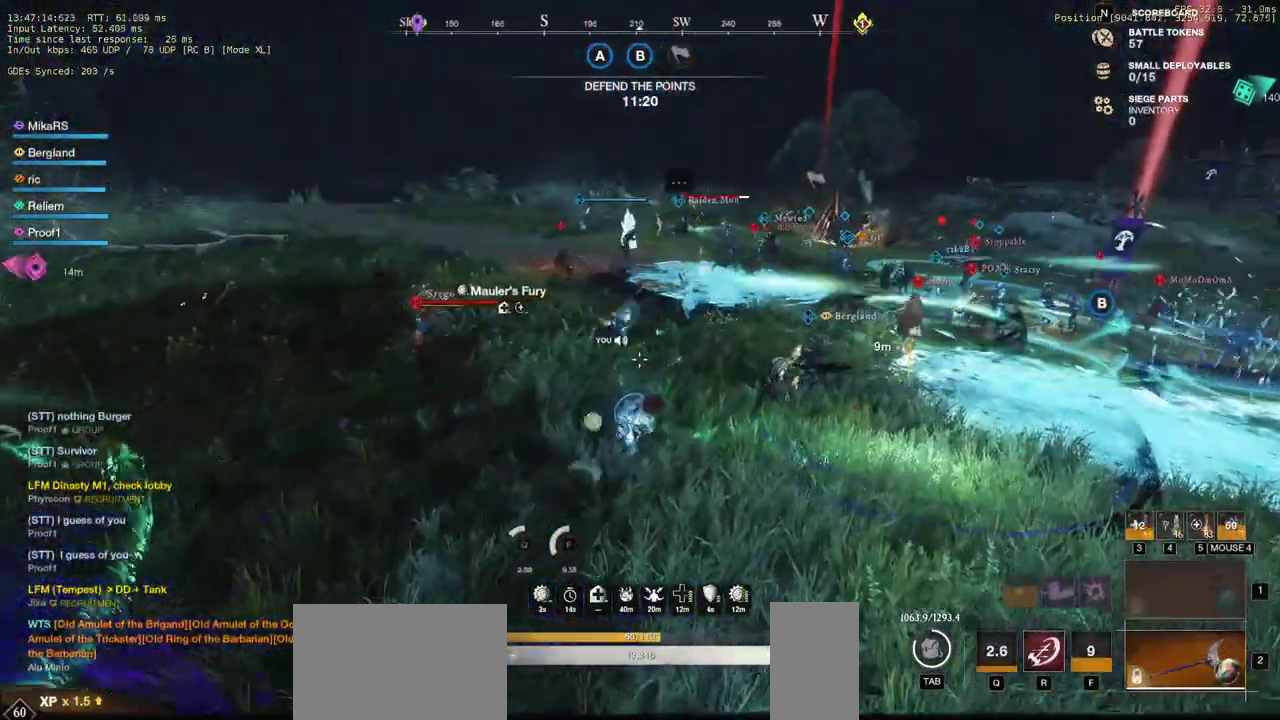
{"keys": ["d", "w"], "mouse": [], "events": [[17, "d", "down"], [367, "mouse_right", "down"], [450, "mouse_right", "up"]]}
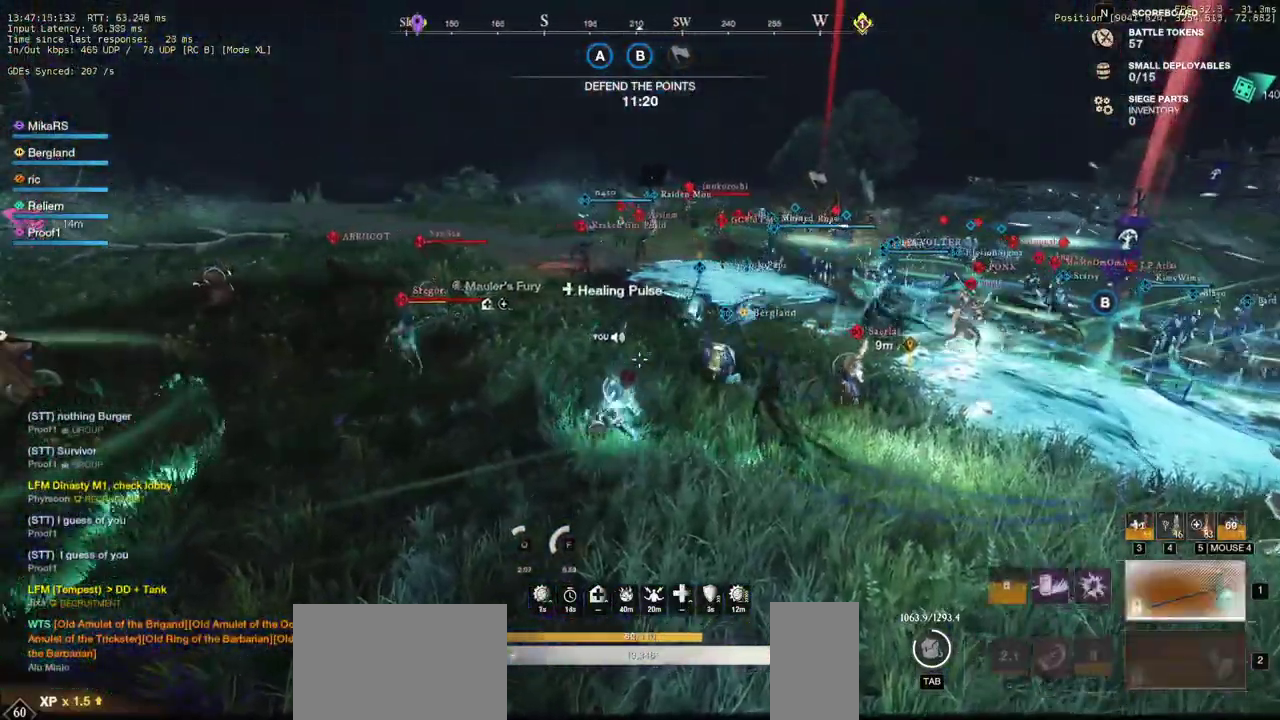
{"keys": ["d", "w"], "mouse": [], "events": []}
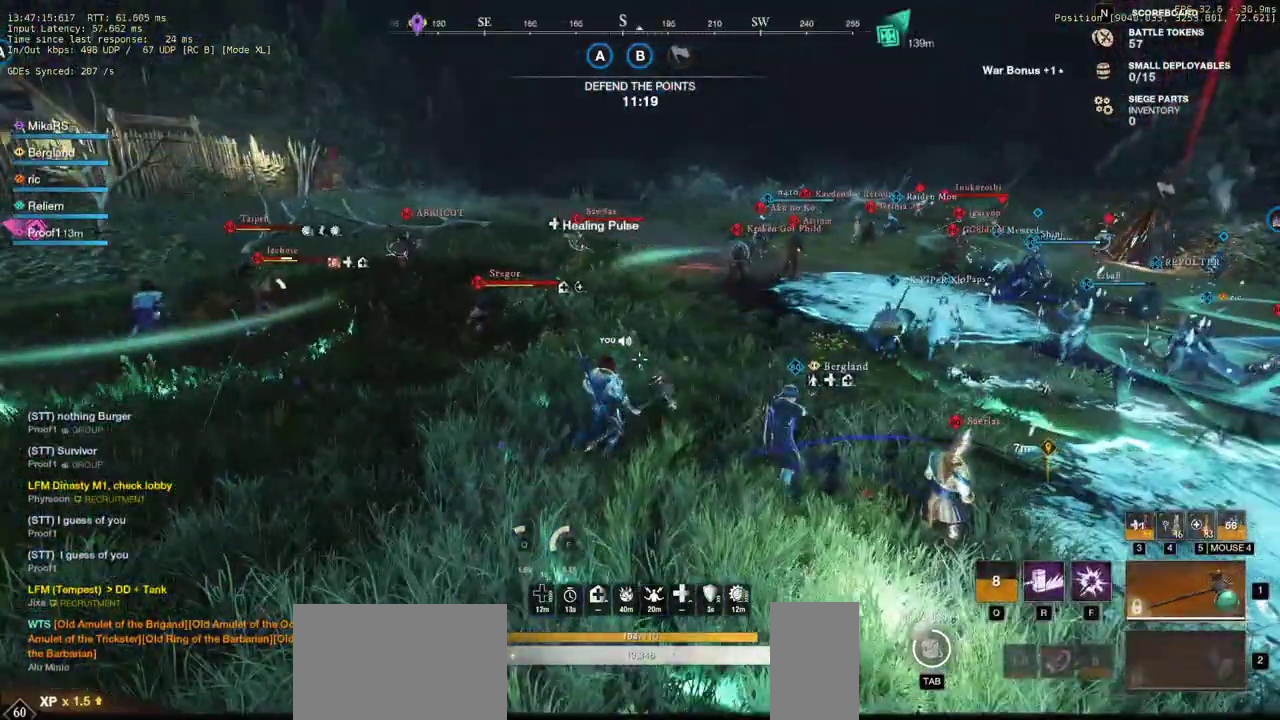
{"keys": ["w"], "mouse": [], "events": [[83, "d", "up"]]}
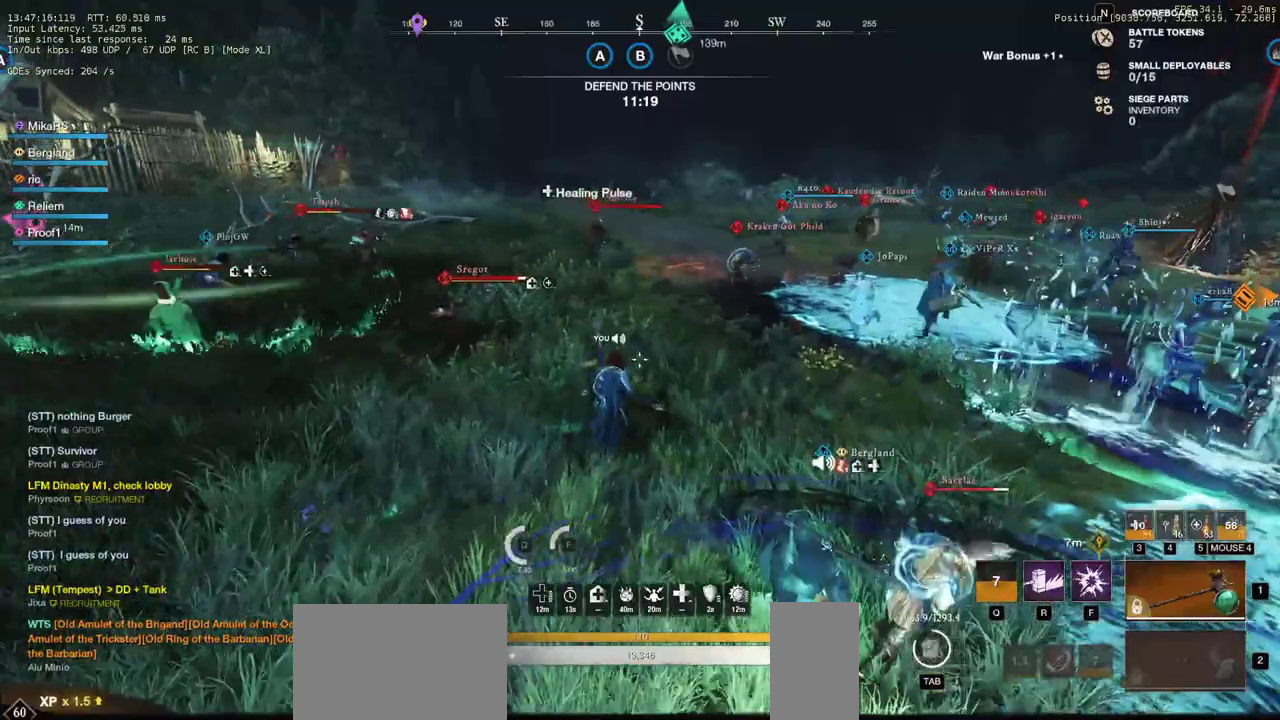
{"keys": ["a", "w"], "mouse": [], "events": [[67, "d", "down"], [183, "a", "down"], [200, "d", "up"]]}